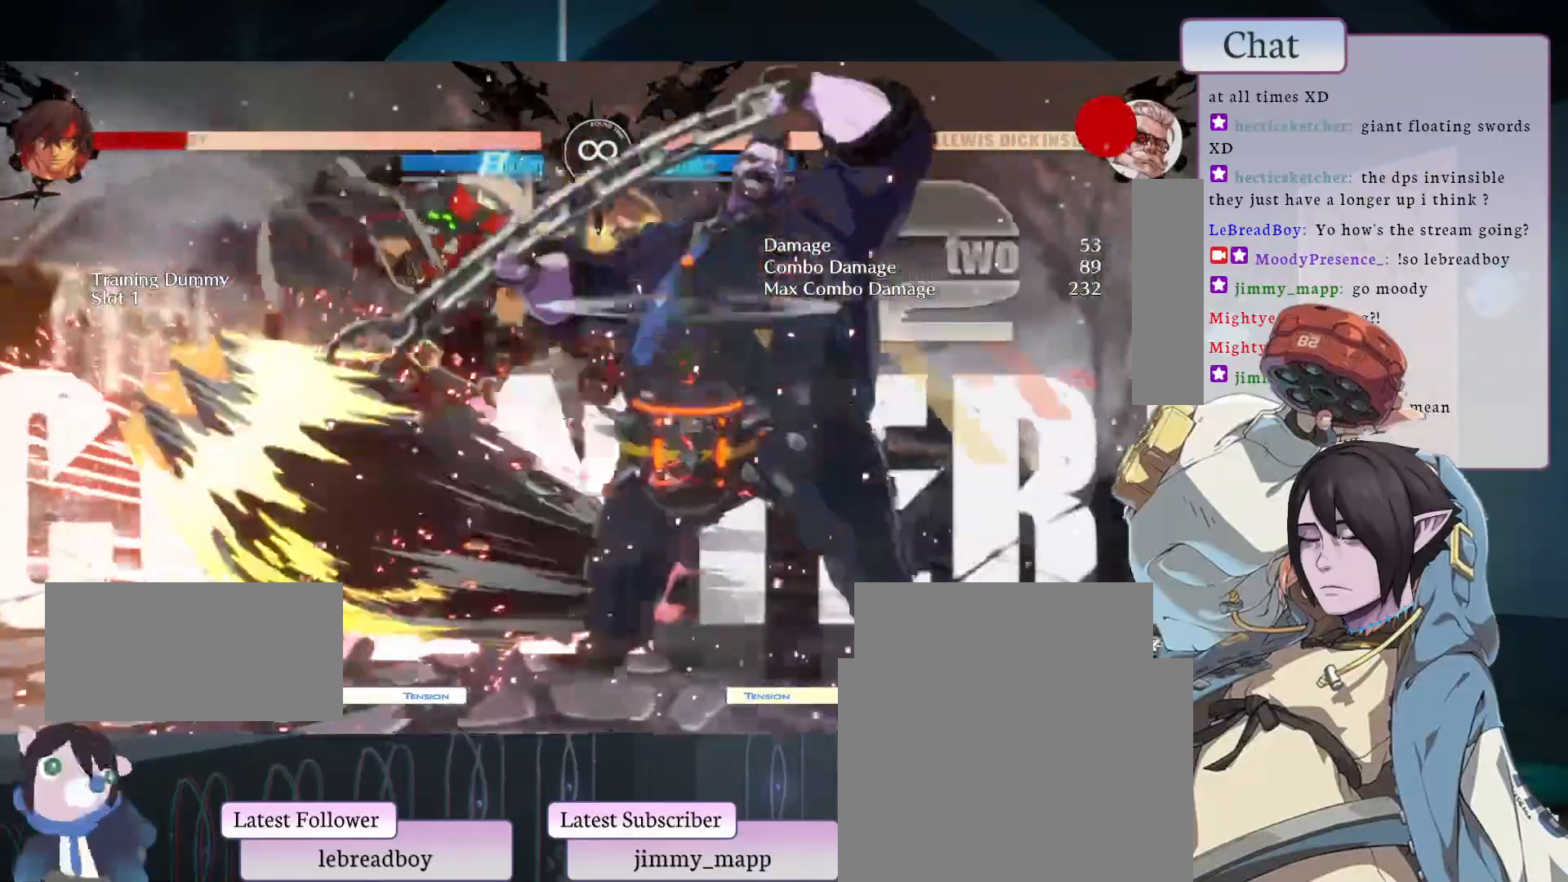
Gameplay with a controller (arcade stick); each line is a JSON object with the inputs held at the frame after it. "events" lists button and stick changes between this image and that frame as [ms after this image, input, new state], when the widget could be followed in between. Not read: L3 R3.
{"buttons": [], "left_stick": "center", "events": []}
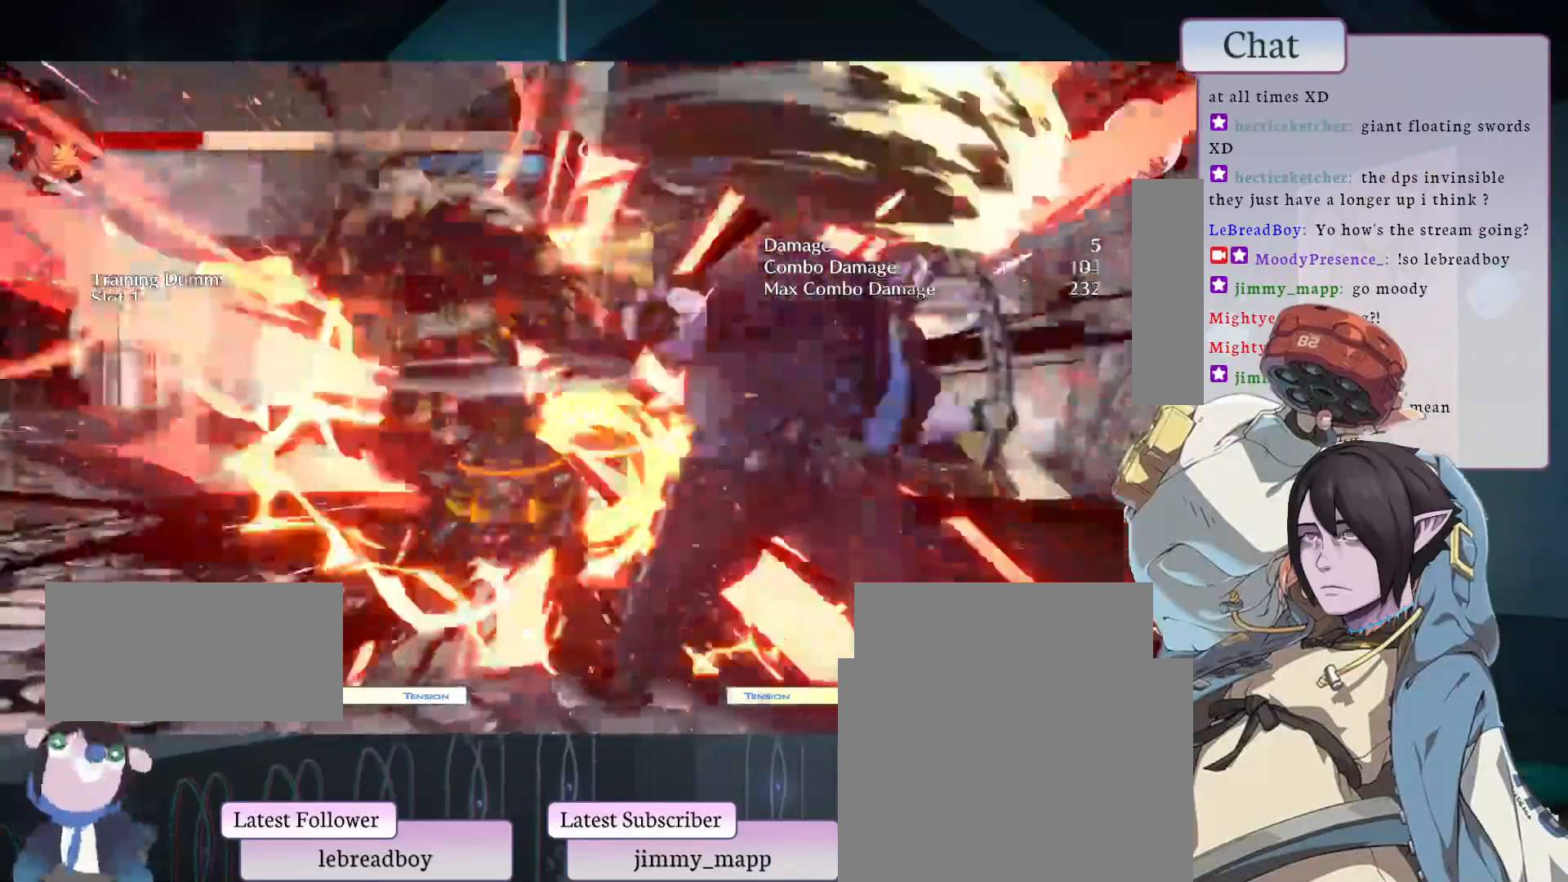
{"buttons": [], "left_stick": "center", "events": []}
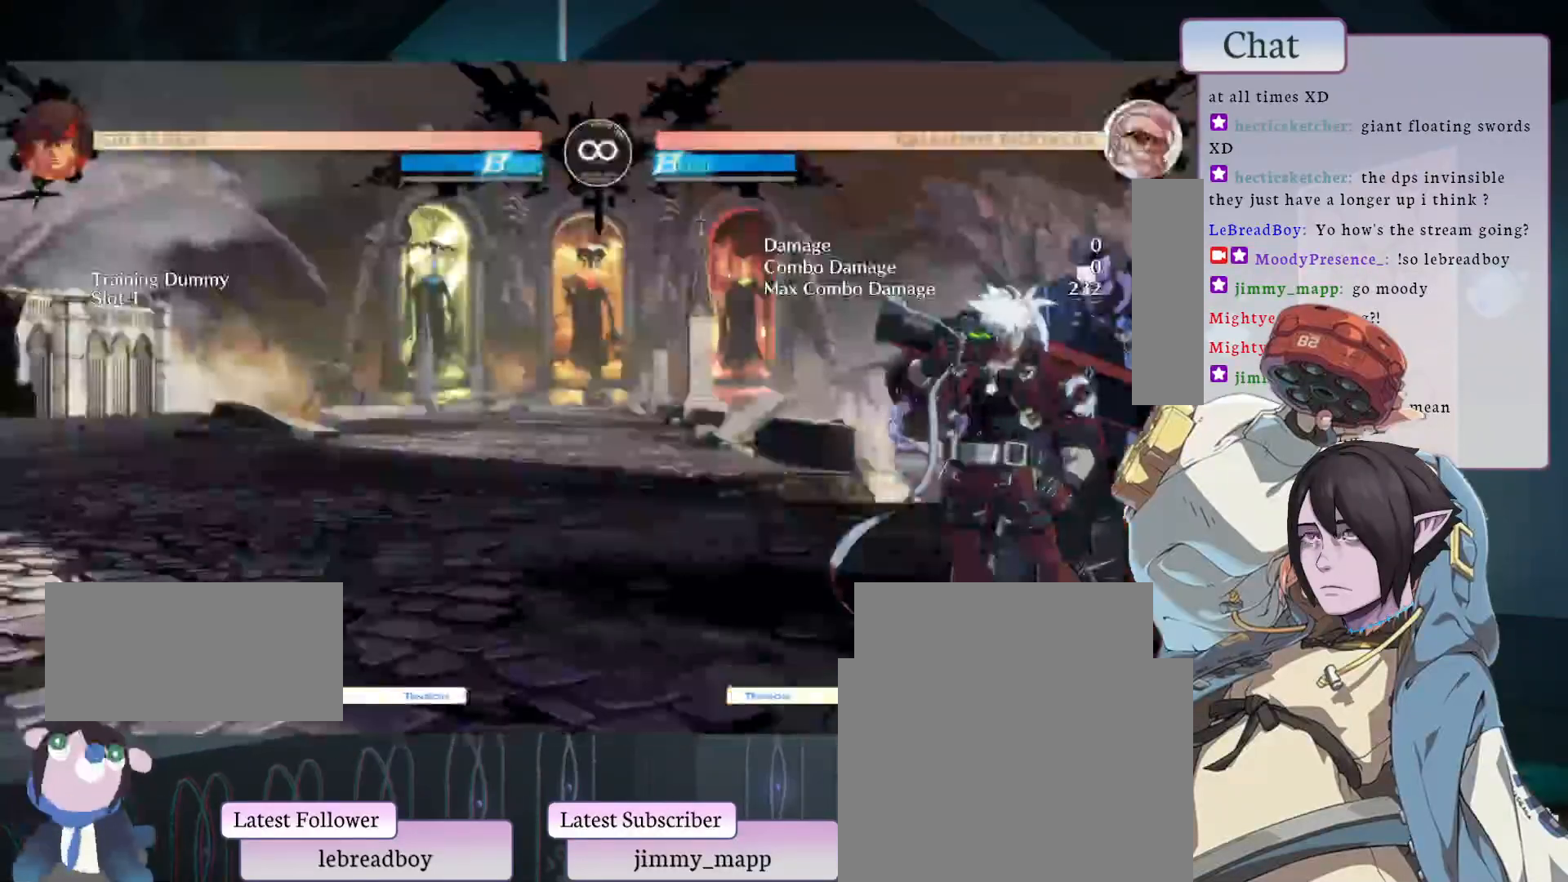
{"buttons": [], "left_stick": "center", "events": []}
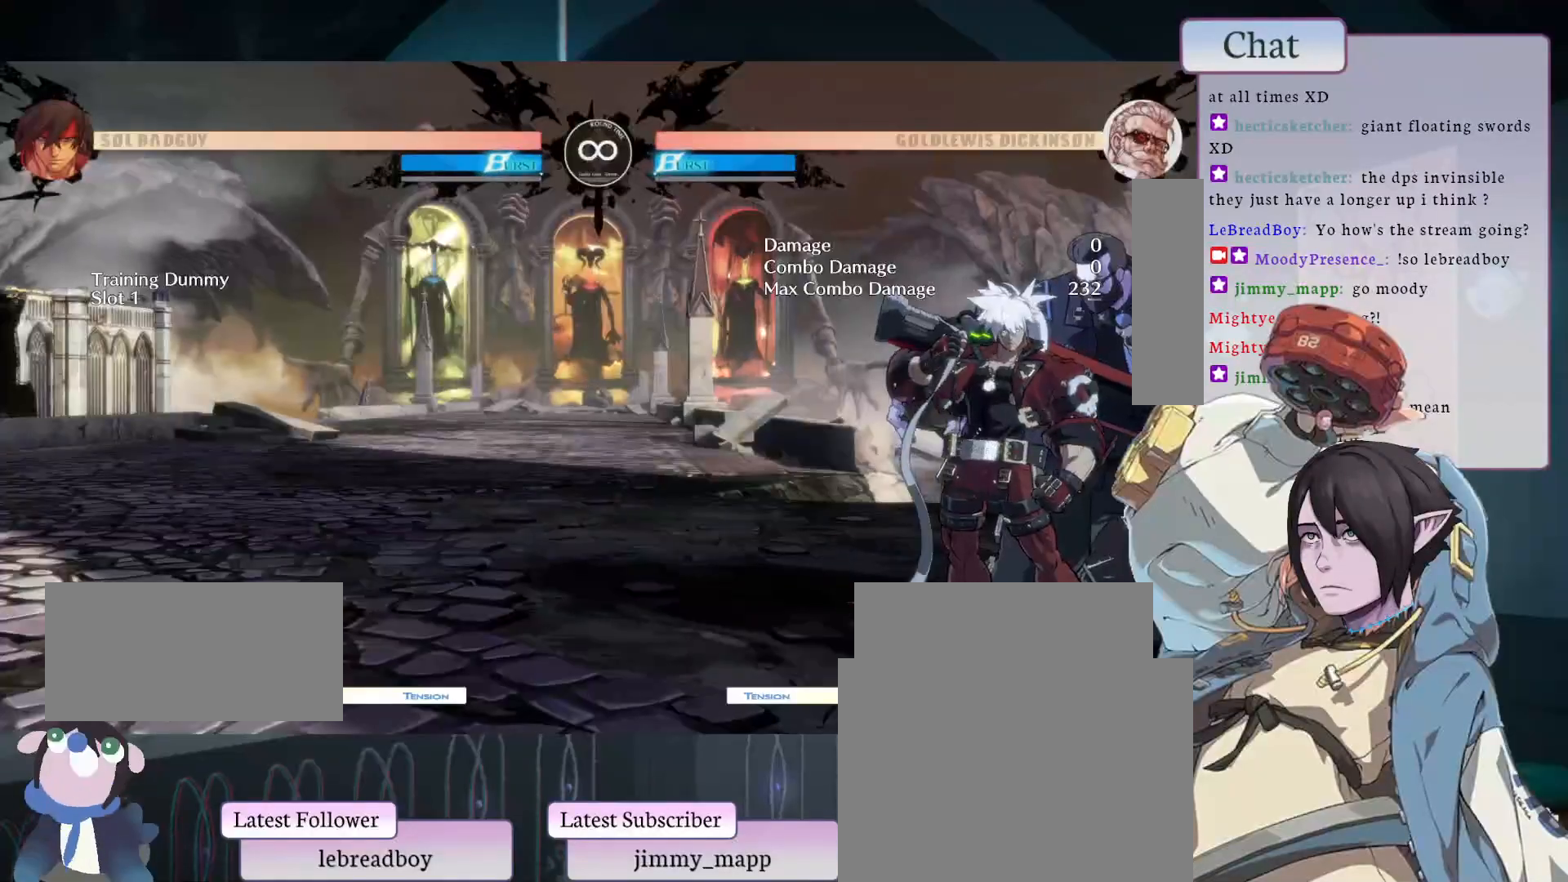
{"buttons": [], "left_stick": "center", "events": []}
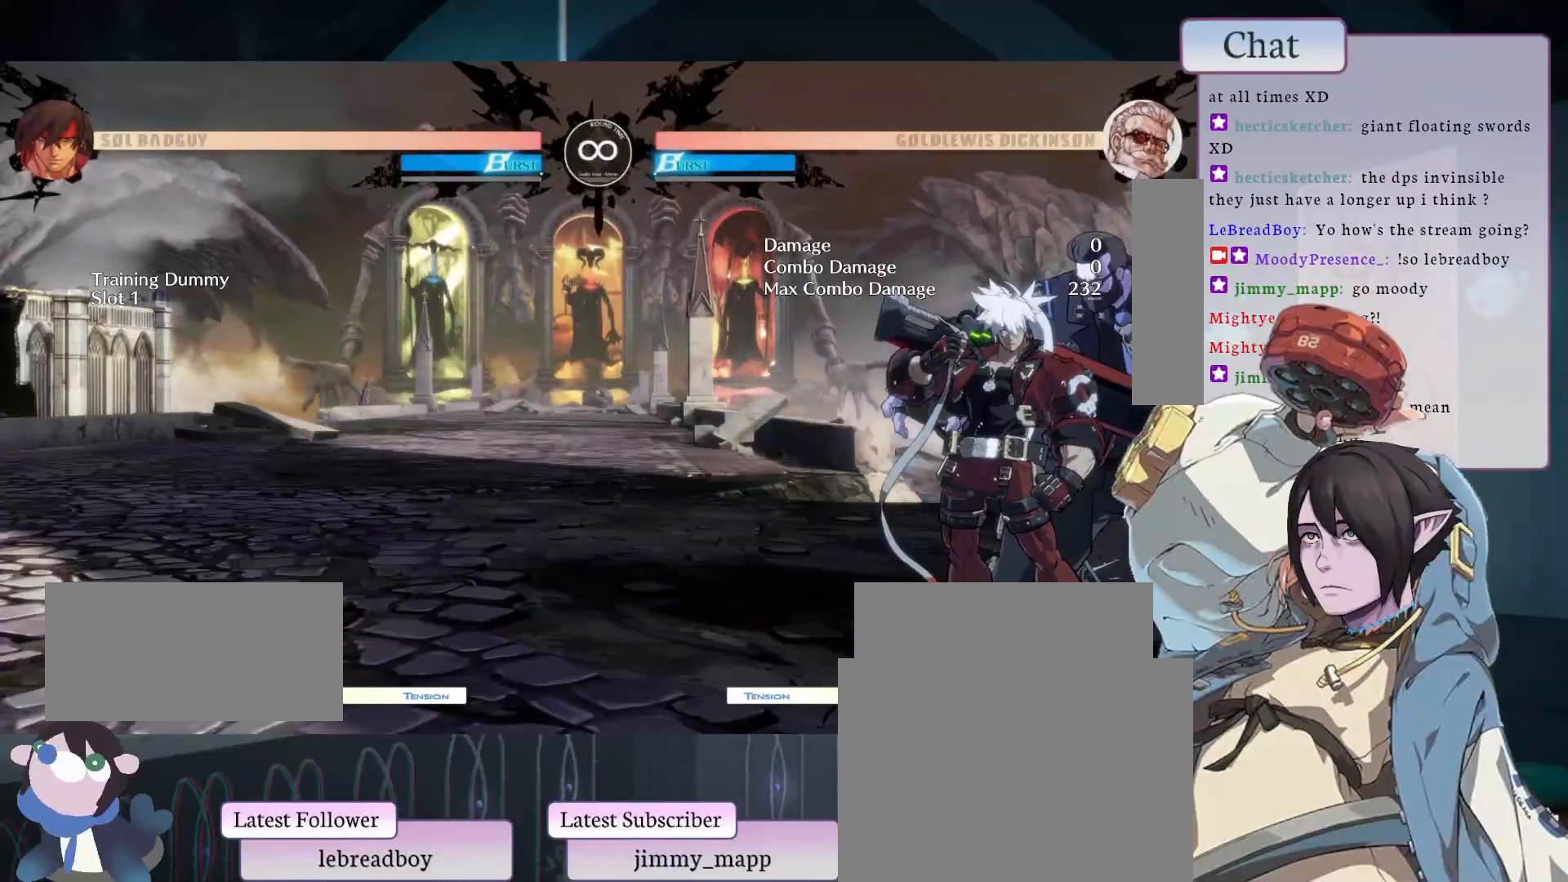
{"buttons": [], "left_stick": "center", "events": []}
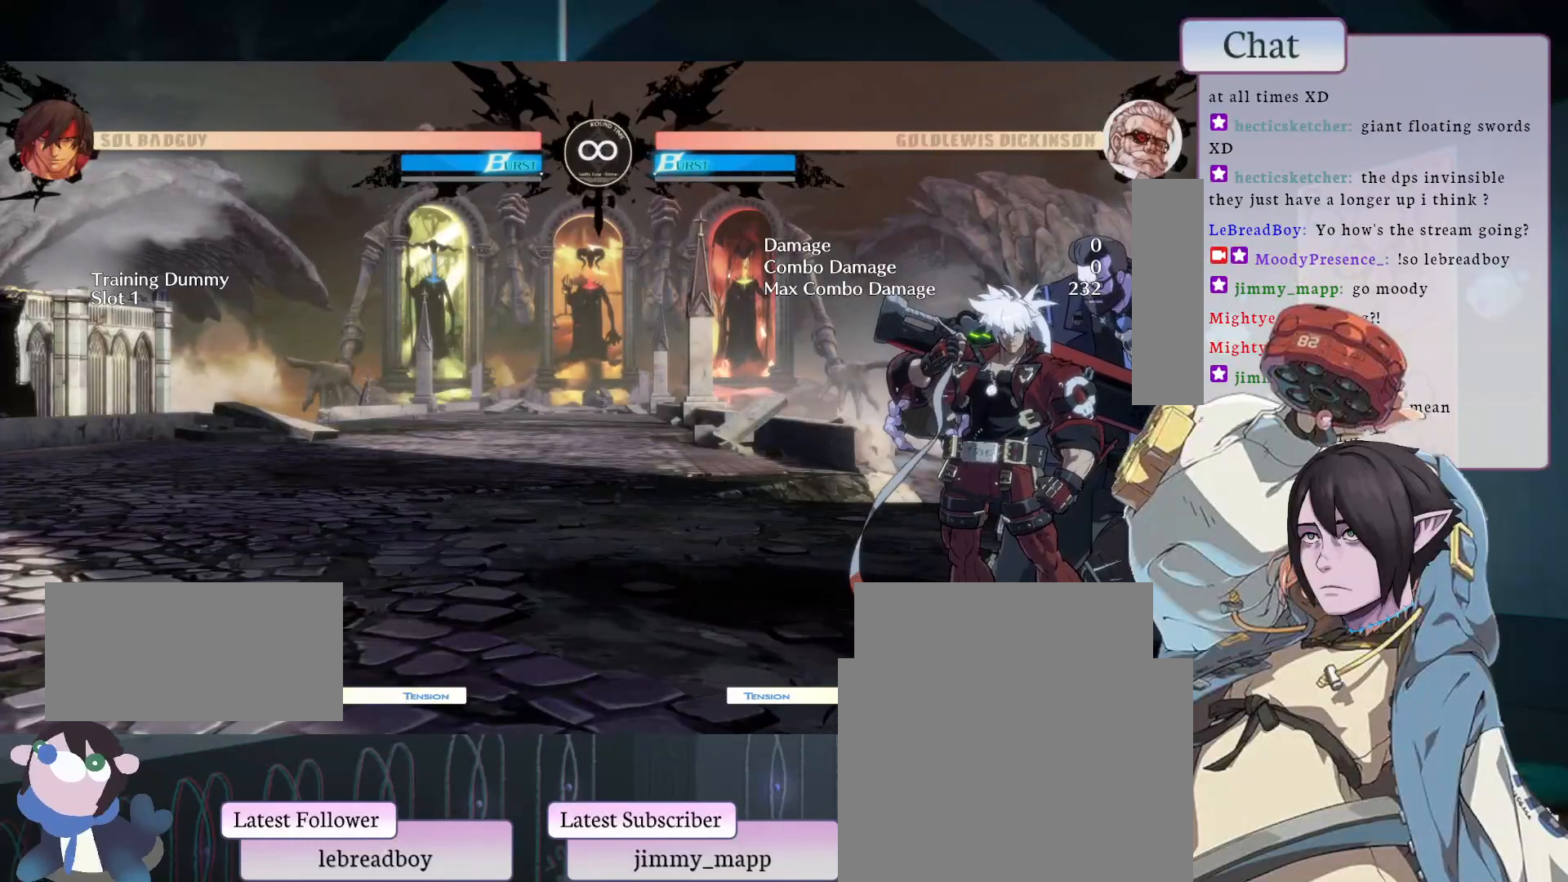
{"buttons": [], "left_stick": "center", "events": []}
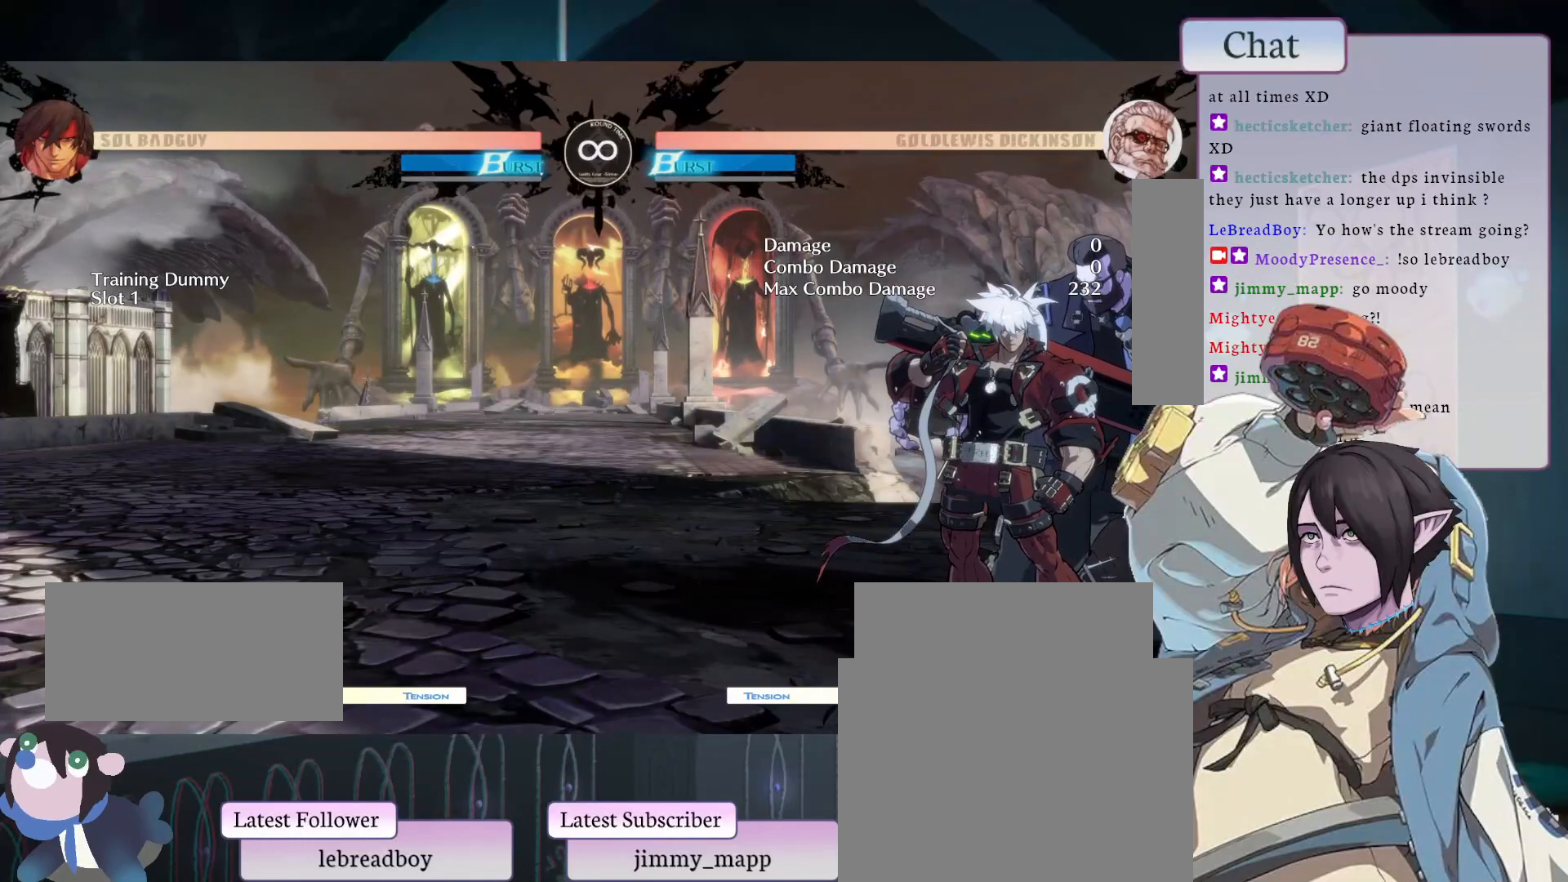
{"buttons": ["R2"], "left_stick": "center", "events": [[250, "TRIANGLE", "down"], [400, "TRIANGLE", "up"], [433, "R2", "down"]]}
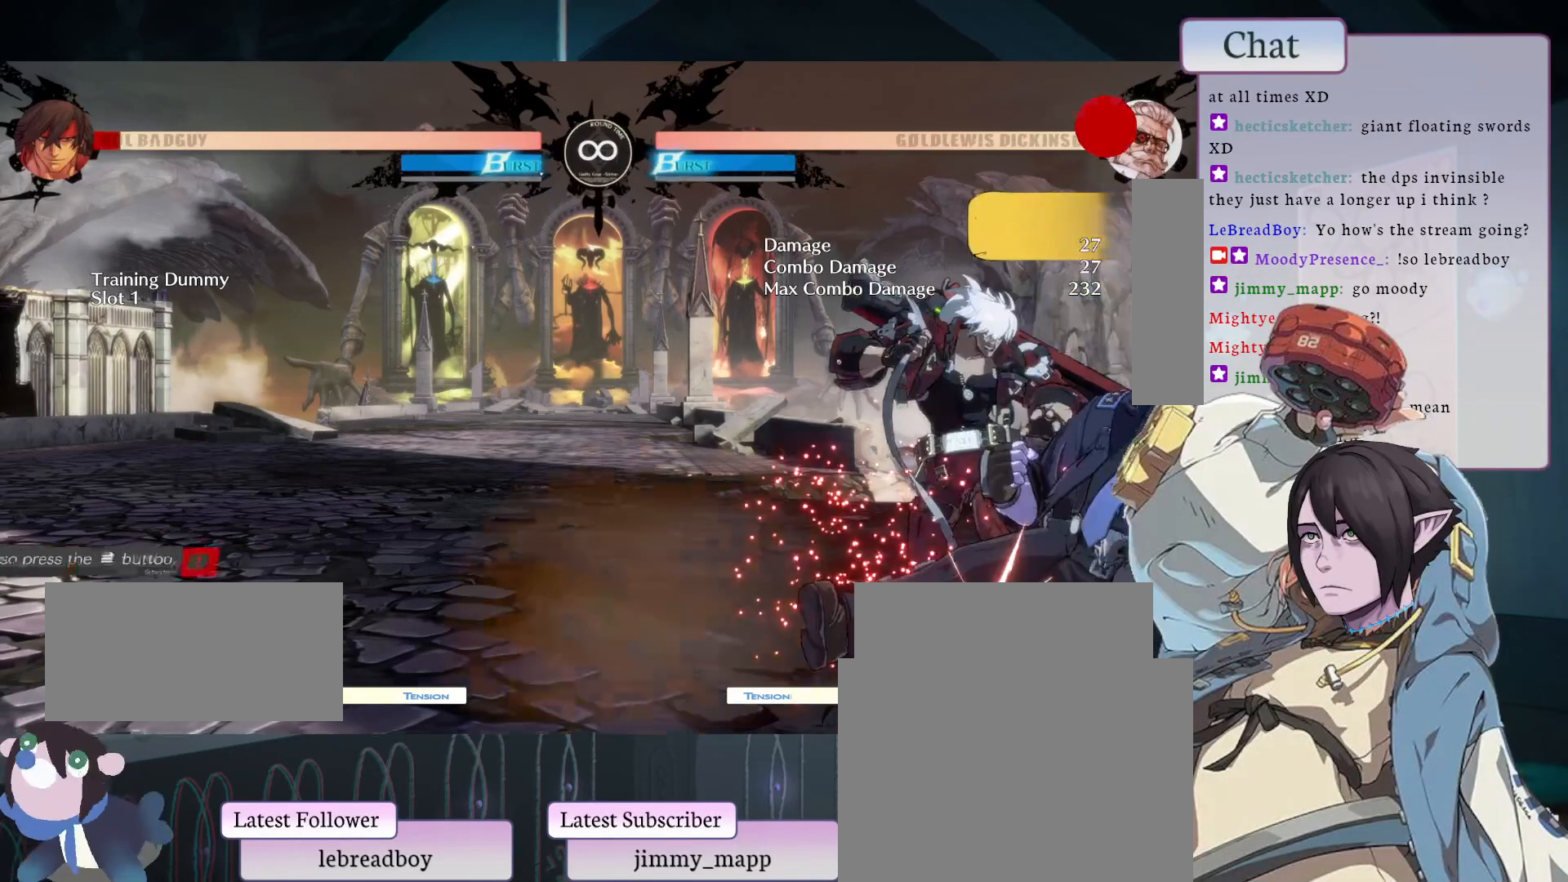
{"buttons": ["L2"], "left_stick": "center", "events": [[133, "R2", "up"], [383, "L2", "down"]]}
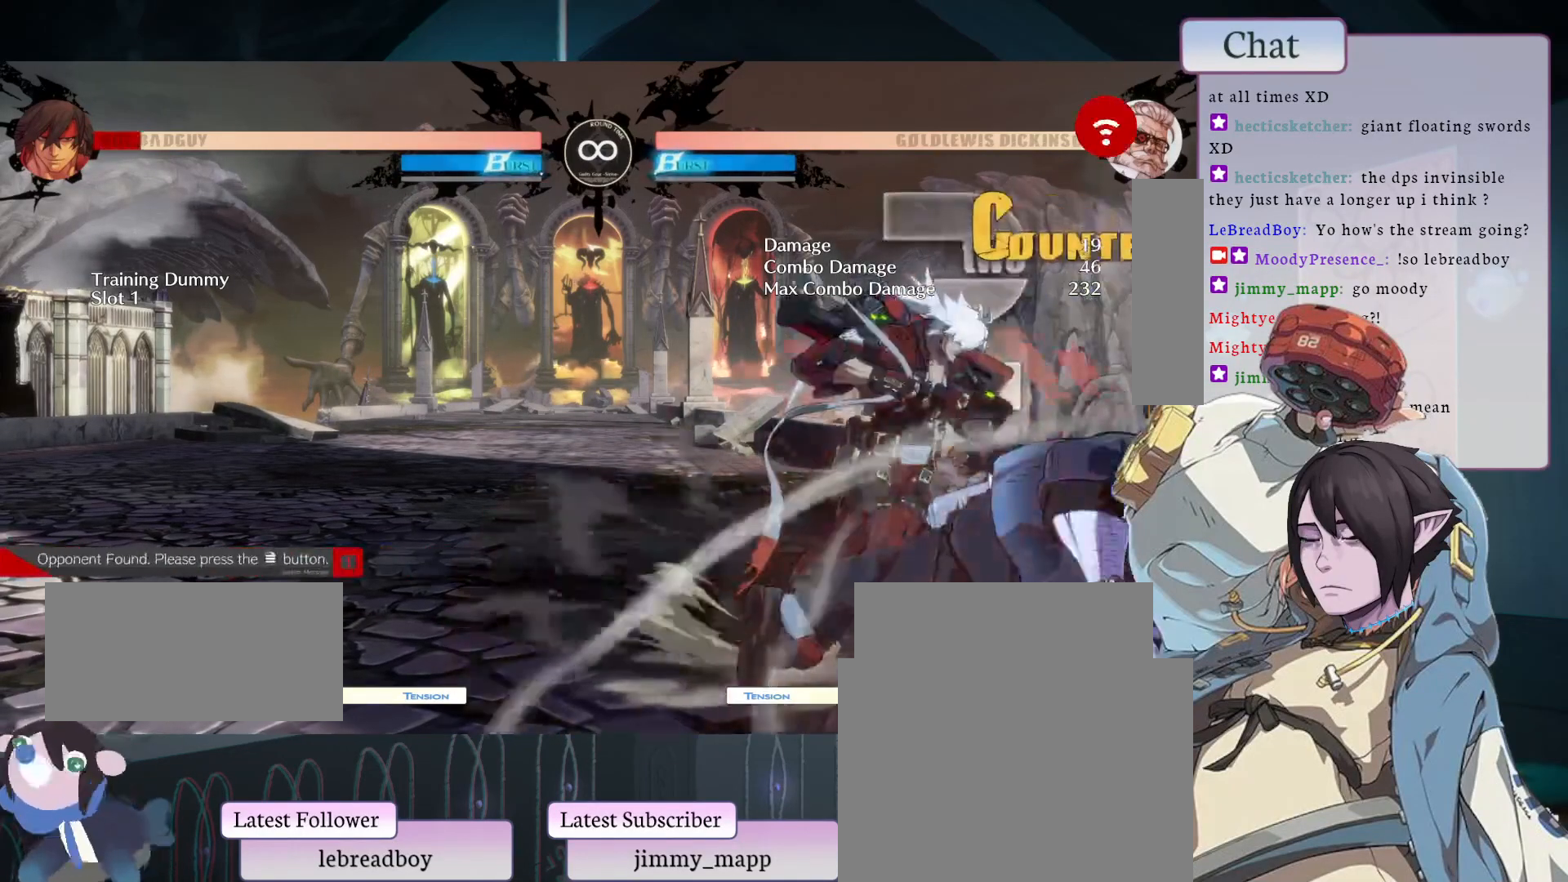
{"buttons": [], "left_stick": "center", "events": [[17, "L2", "up"]]}
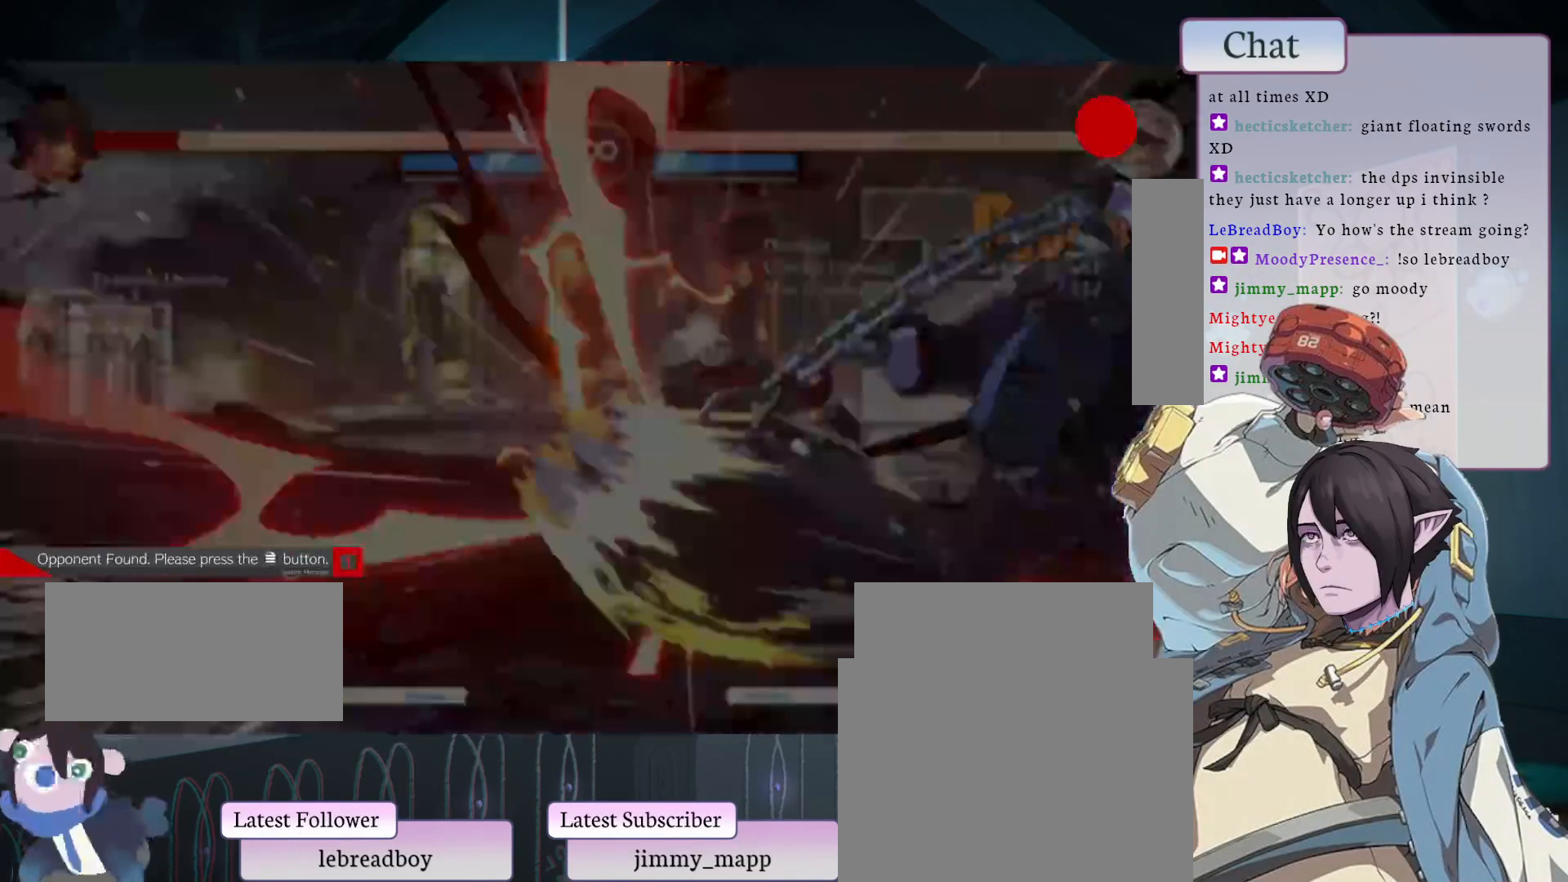
{"buttons": [], "left_stick": "center", "events": []}
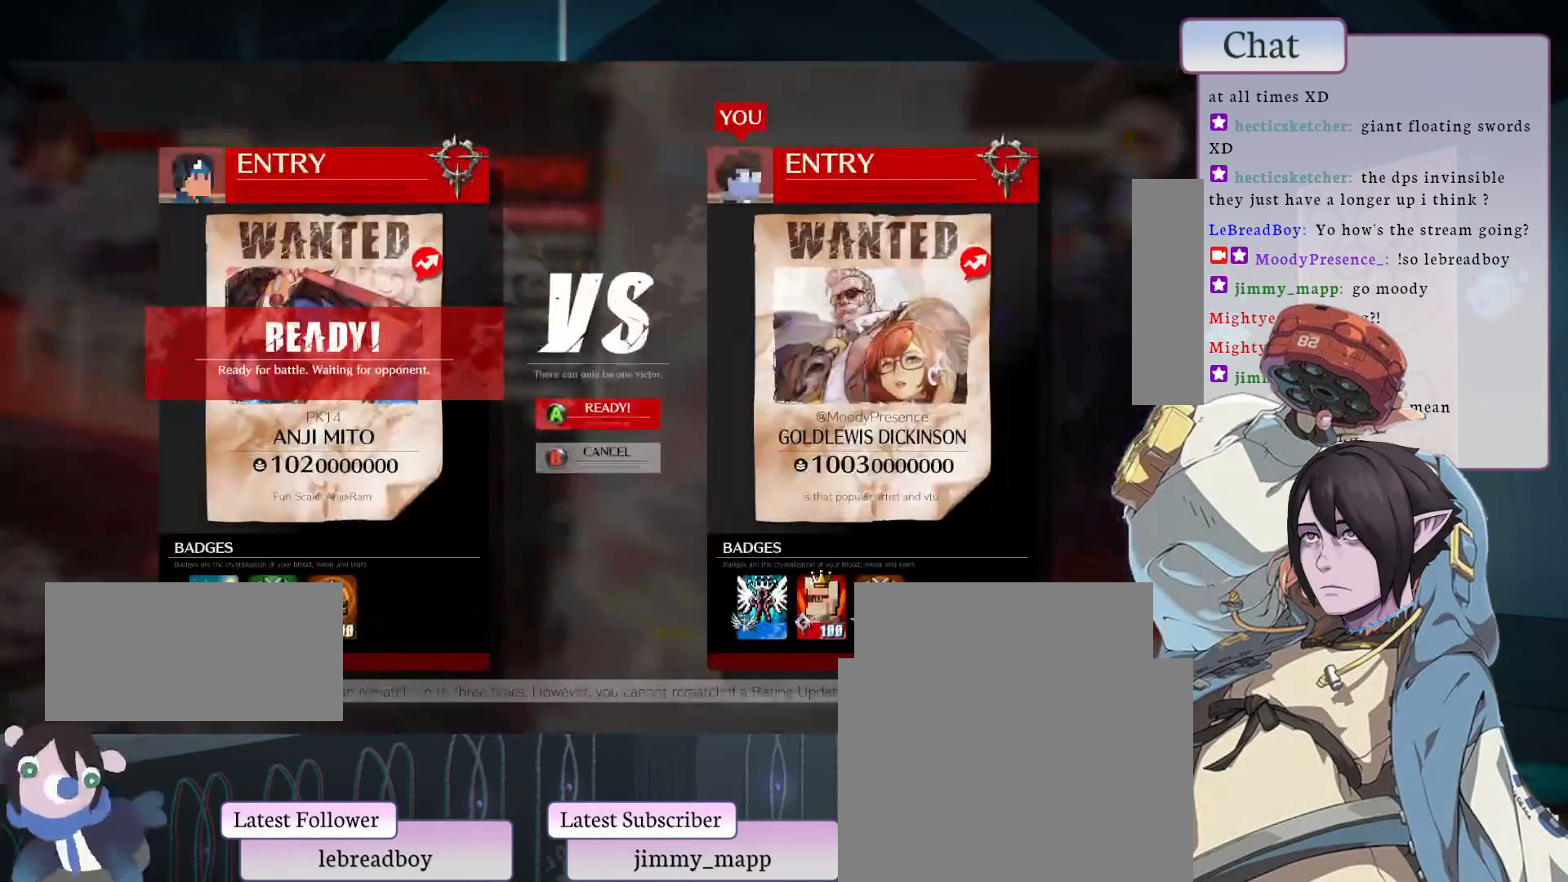
{"buttons": [], "left_stick": "center", "events": []}
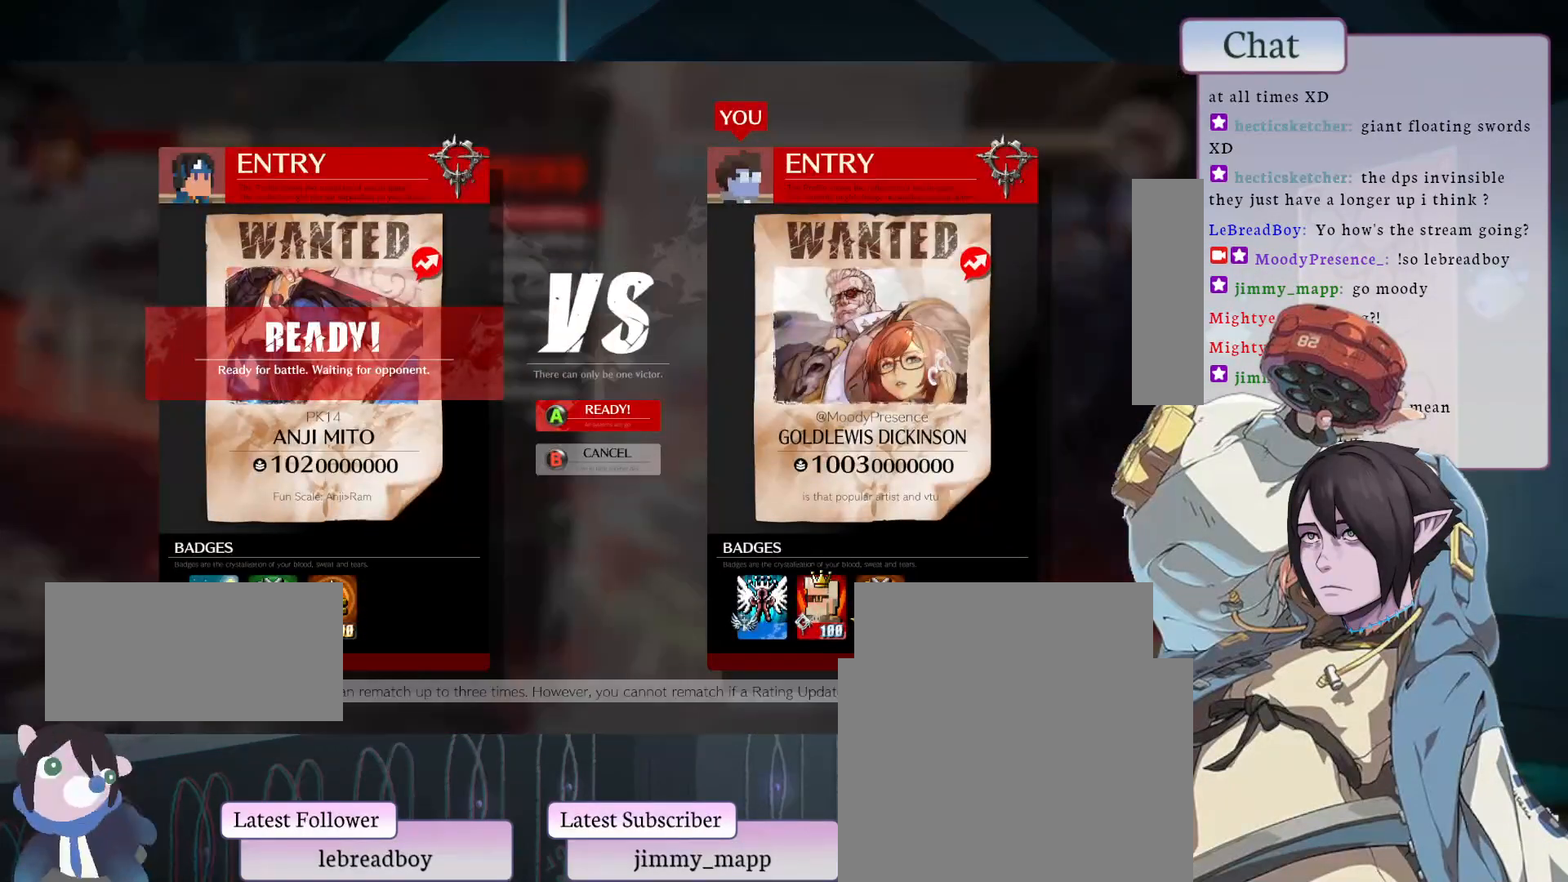
{"buttons": [], "left_stick": "center", "events": [[217, "CROSS", "down"], [333, "CROSS", "up"]]}